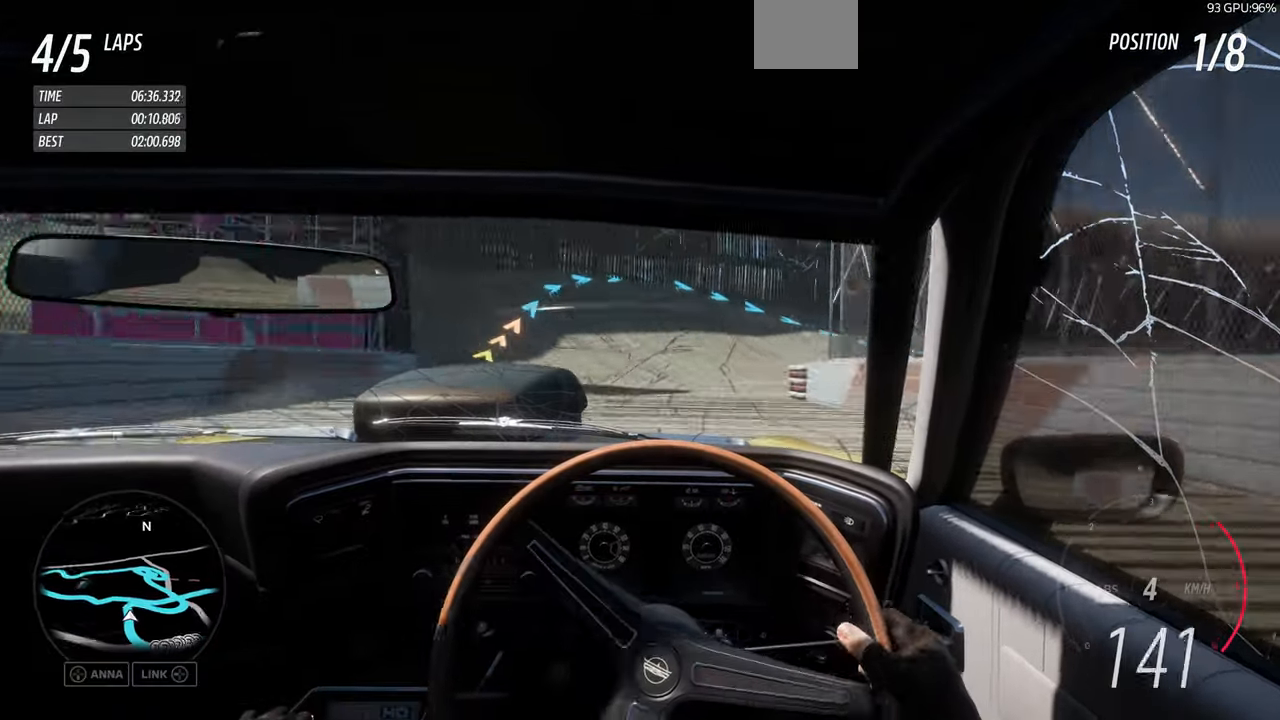
Gameplay with a controller (PlayStation layout); each line is a JSON object with the inputs held at the frame after it. "events" lists button and stick changes between this image and that frame as [ms after this image, input, new state], when the widget could be followed in between. Not read: L2 R2.
{"buttons": ["CROSS"], "left_stick": "up", "right_stick": "center", "events": [[100, "left_stick", "up"], [200, "left_stick", "up-left"], [400, "left_stick", "up"]]}
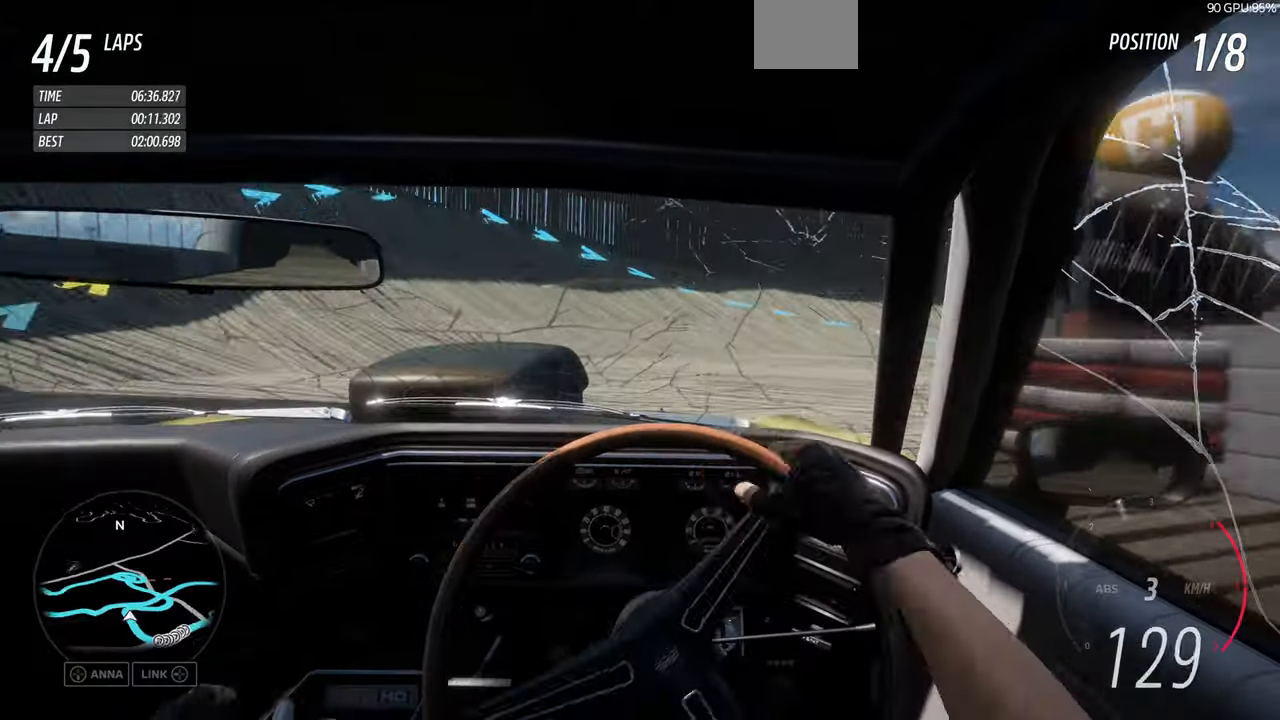
{"buttons": ["CROSS"], "left_stick": "up", "right_stick": "center", "events": [[66, "left_stick", "up-left"], [466, "left_stick", "up"]]}
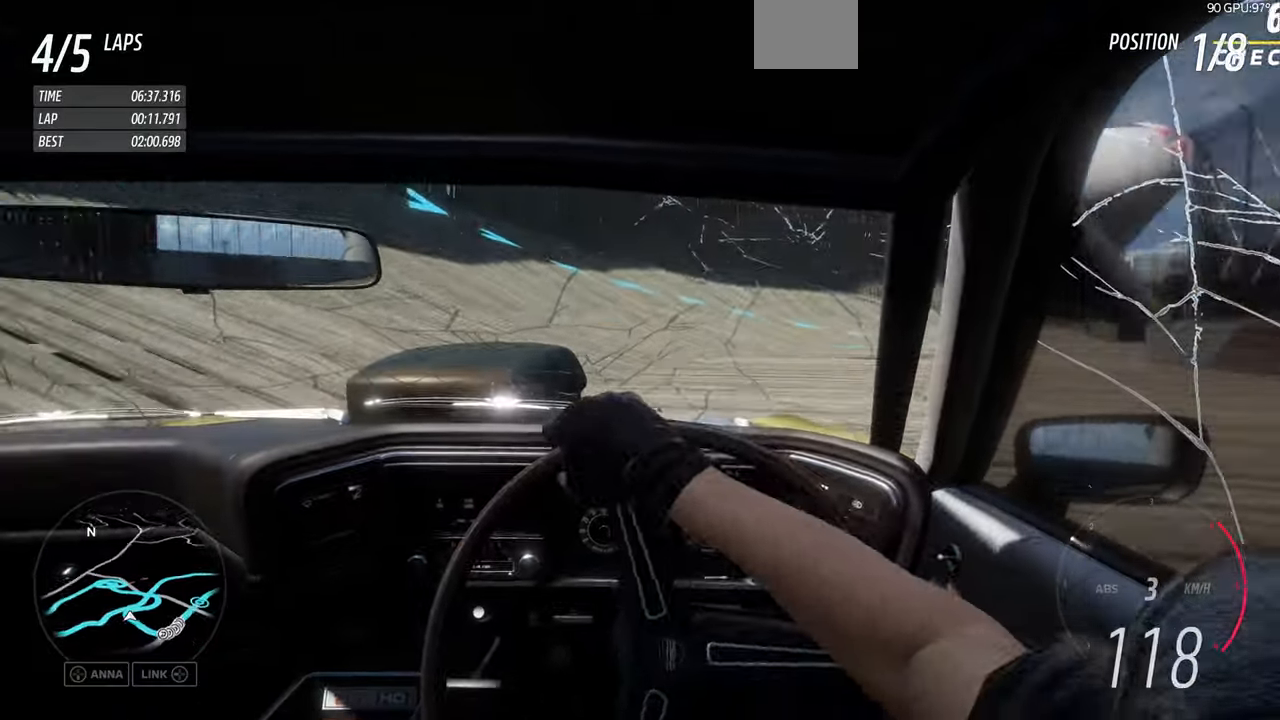
{"buttons": ["R1"], "left_stick": "up-right", "right_stick": "center", "events": [[166, "R1", "down"], [300, "CROSS", "up"], [300, "left_stick", "up-right"]]}
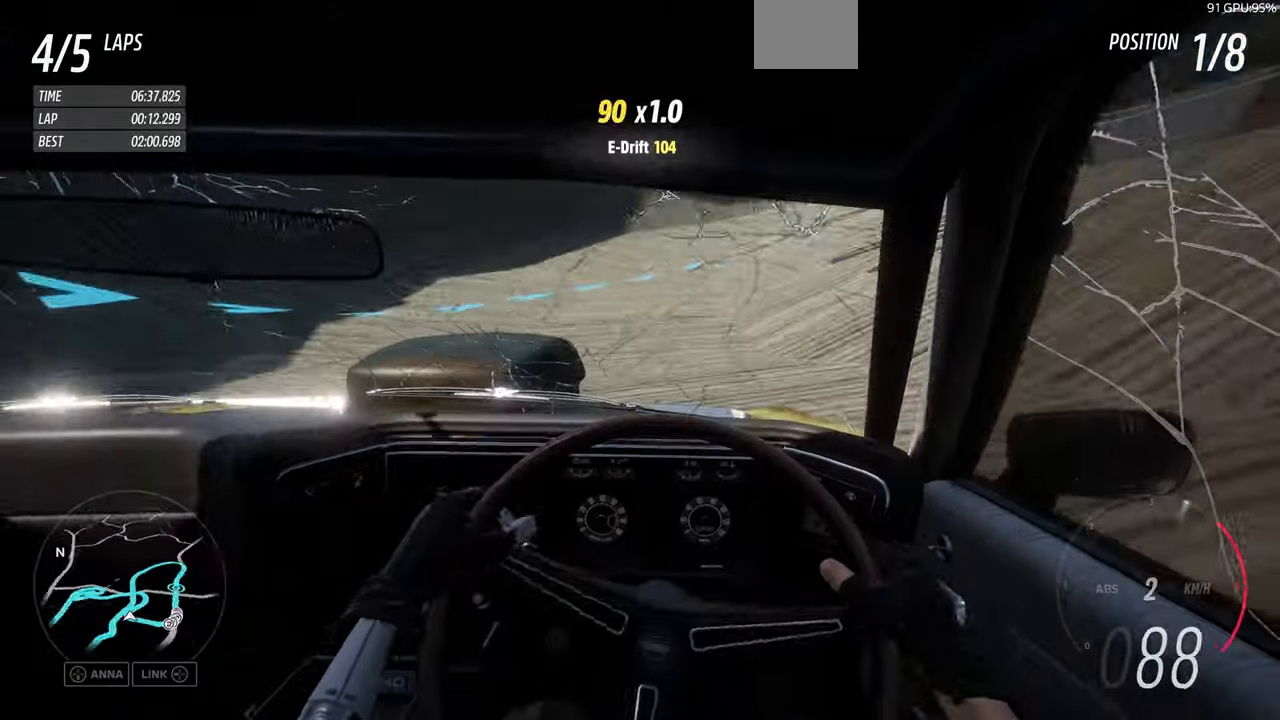
{"buttons": ["R1"], "left_stick": "center", "right_stick": "center", "events": [[233, "left_stick", "center"]]}
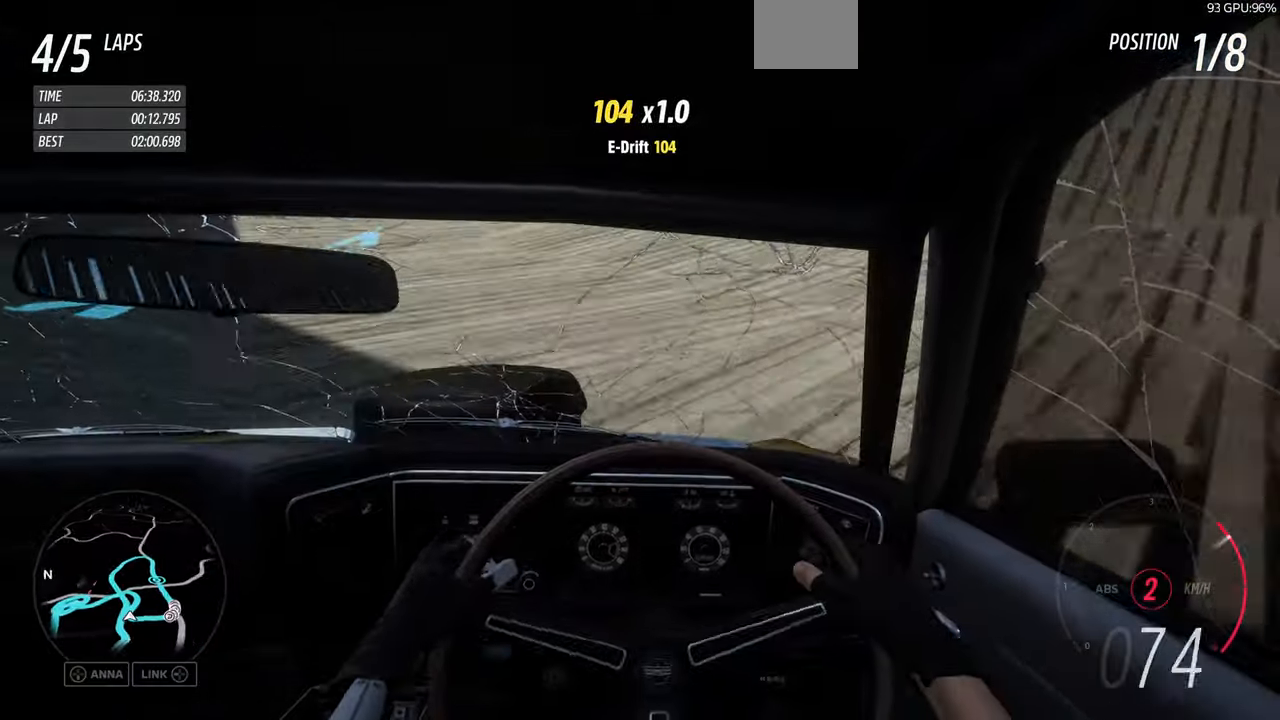
{"buttons": ["R1"], "left_stick": "left", "right_stick": "center", "events": [[467, "left_stick", "left"]]}
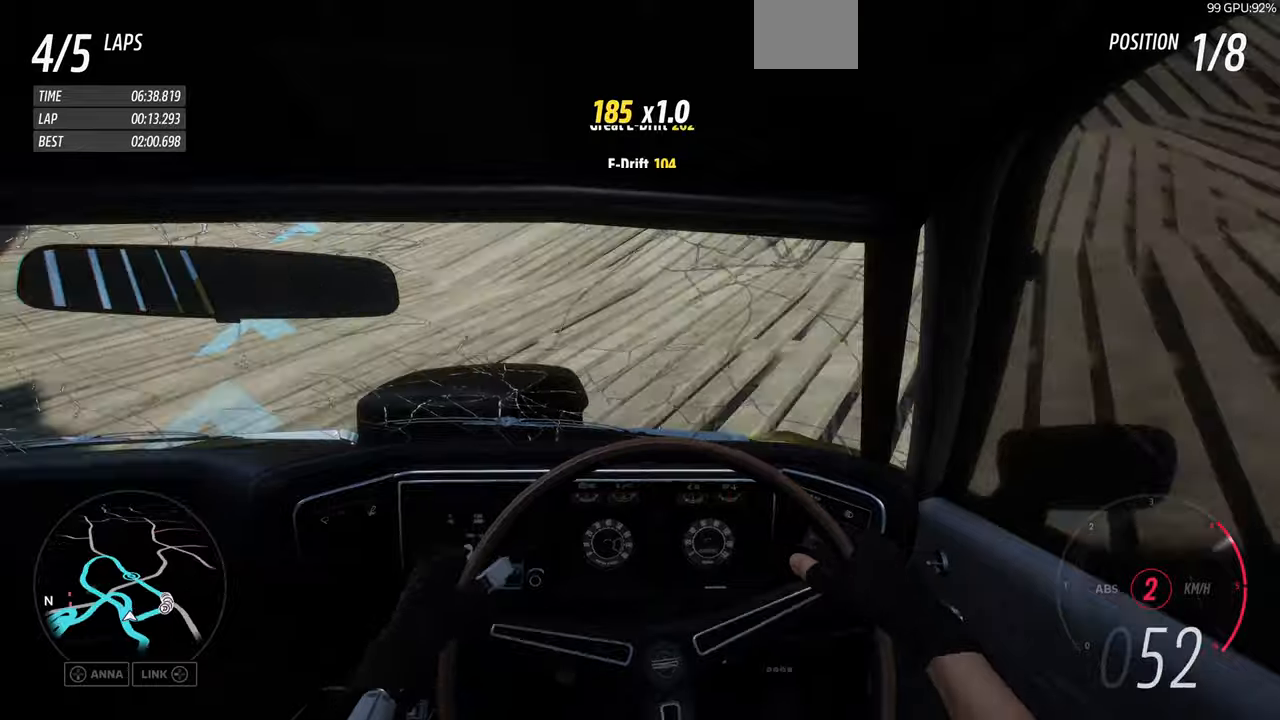
{"buttons": ["R1"], "left_stick": "center", "right_stick": "center", "events": [[267, "left_stick", "center"]]}
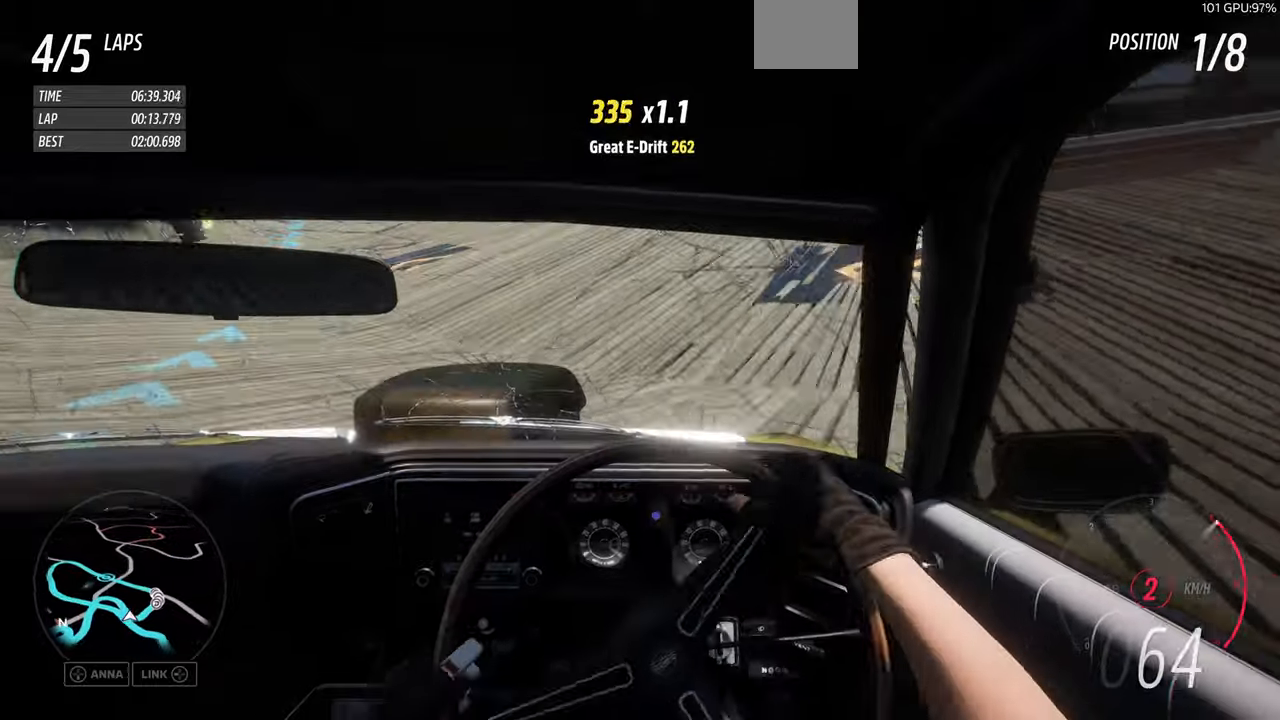
{"buttons": ["R1"], "left_stick": "left", "right_stick": "center", "events": [[34, "left_stick", "left"]]}
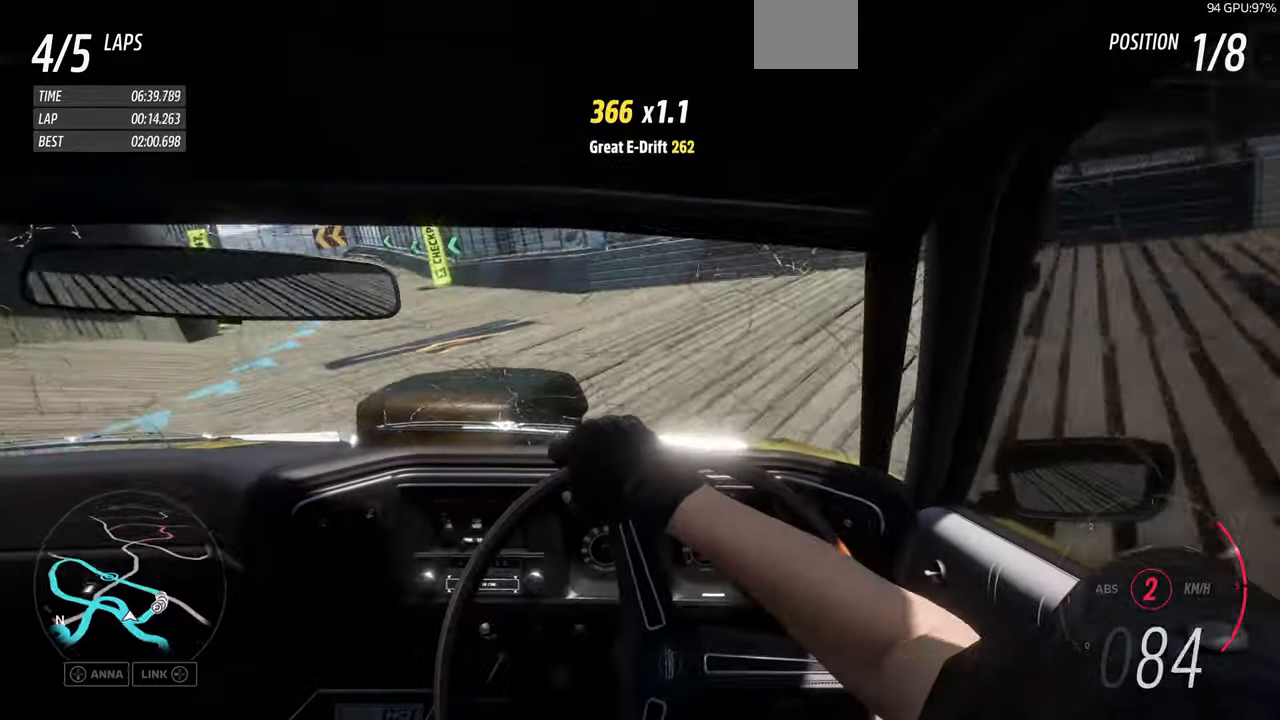
{"buttons": ["R1"], "left_stick": "center", "right_stick": "center", "events": [[100, "left_stick", "center"], [167, "left_stick", "right"], [300, "left_stick", "left"], [467, "left_stick", "center"]]}
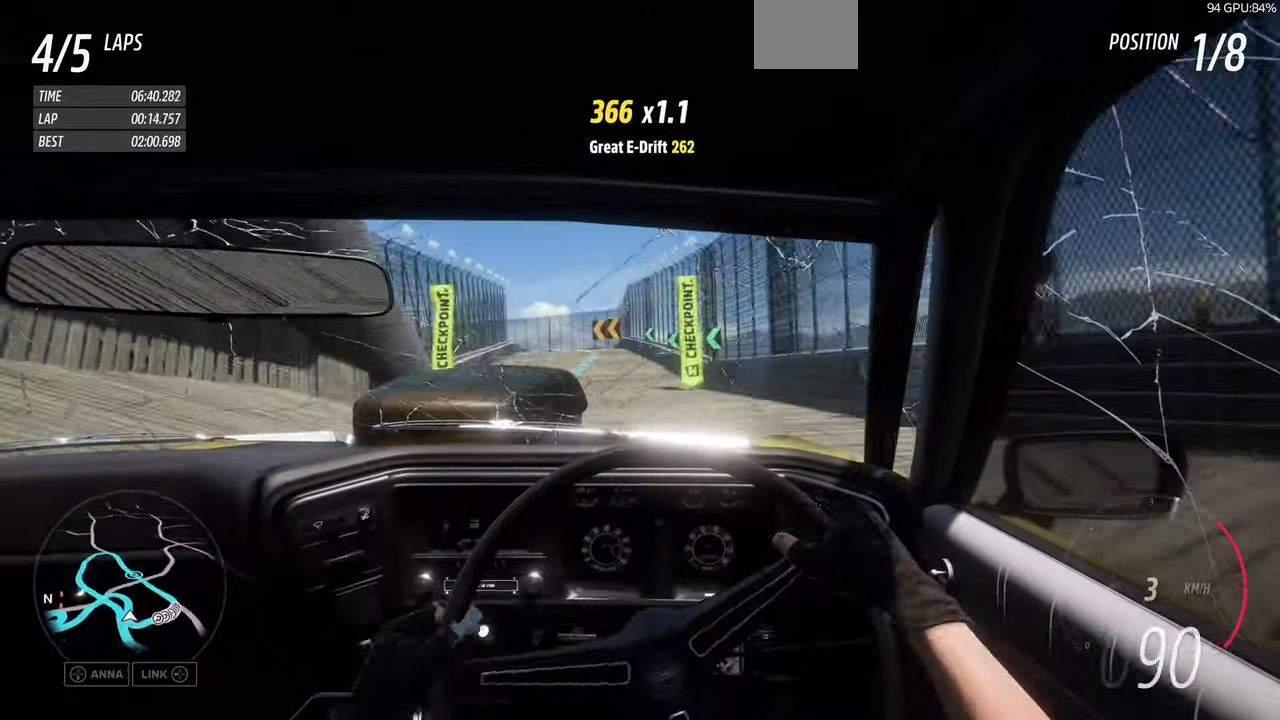
{"buttons": ["R1"], "left_stick": "right", "right_stick": "center", "events": [[167, "left_stick", "right"], [300, "left_stick", "center"], [500, "left_stick", "right"]]}
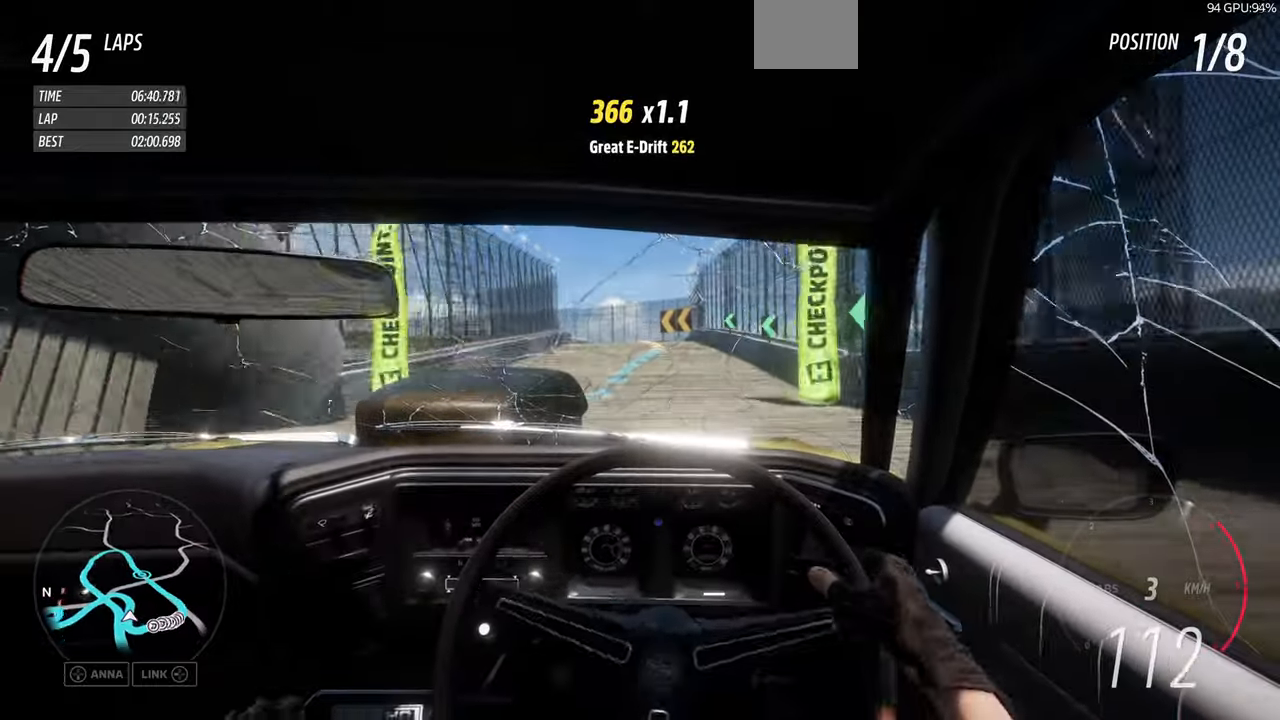
{"buttons": ["R1"], "left_stick": "center", "right_stick": "center", "events": [[200, "left_stick", "center"]]}
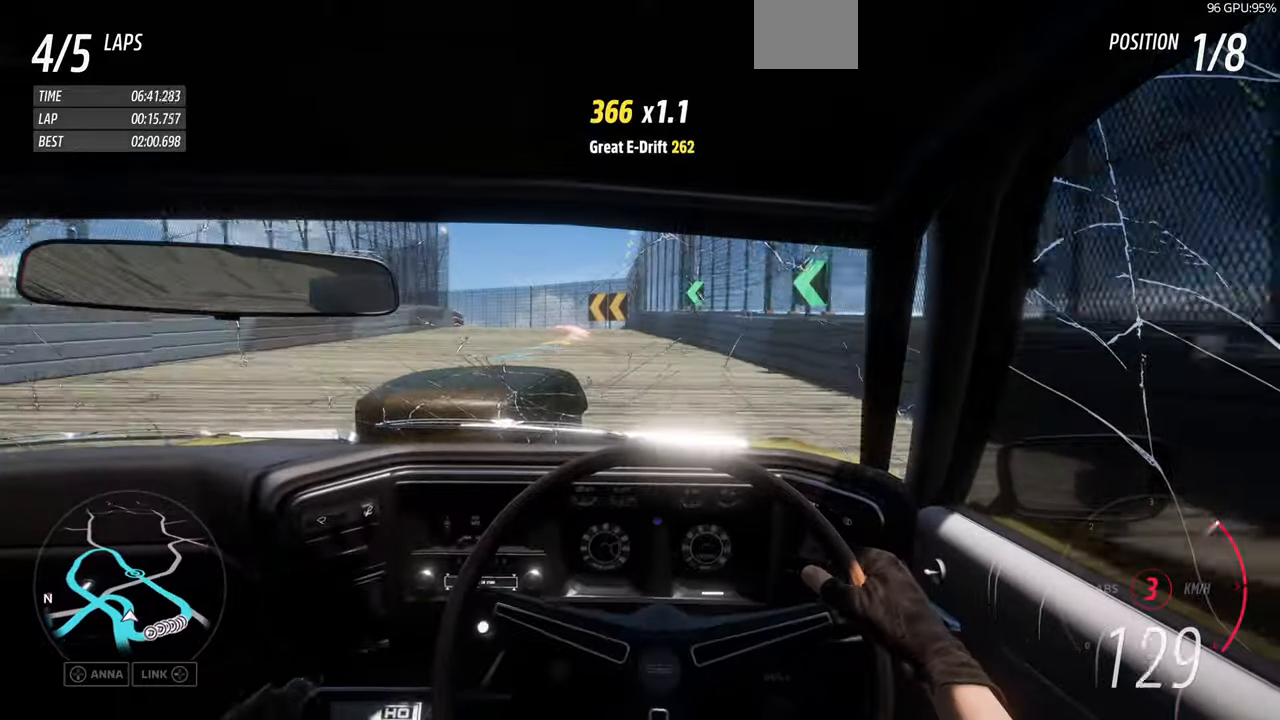
{"buttons": ["CROSS"], "left_stick": "left", "right_stick": "center", "events": [[34, "left_stick", "left"], [267, "CROSS", "down"], [267, "R1", "up"]]}
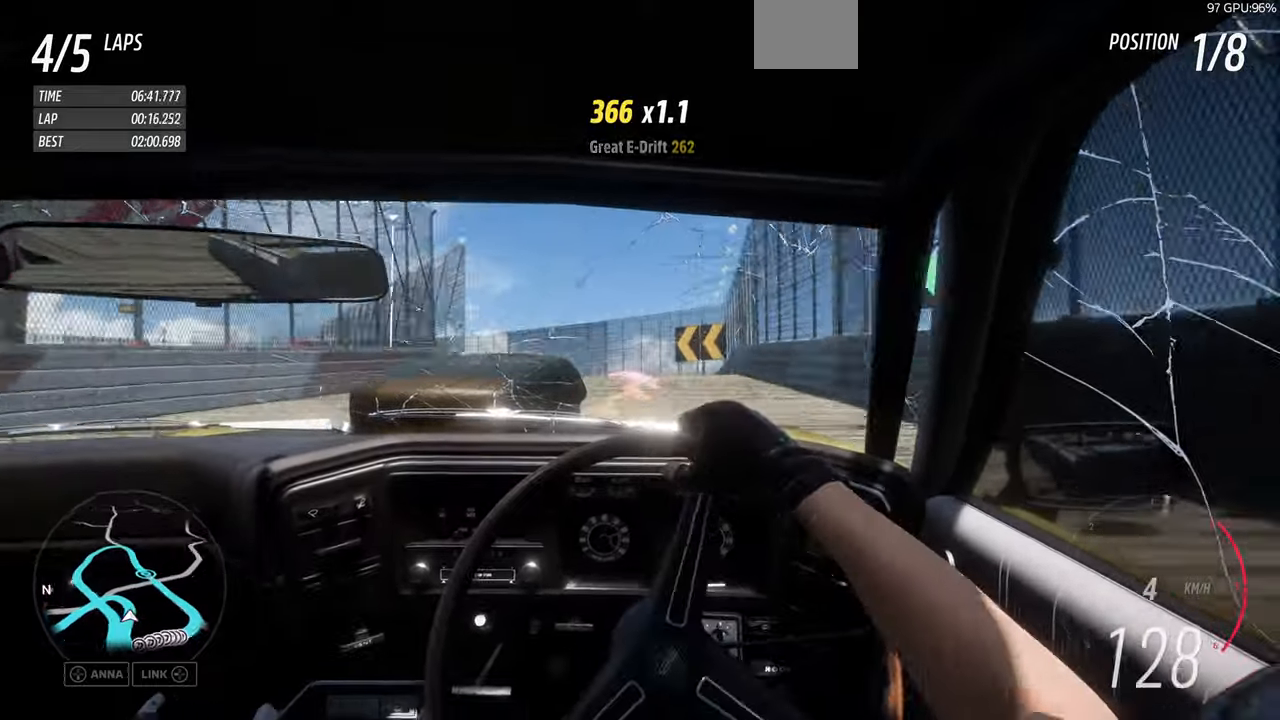
{"buttons": ["R1"], "left_stick": "up-right", "right_stick": "center", "events": [[234, "left_stick", "up"], [334, "left_stick", "up-right"], [500, "CROSS", "up"], [500, "R1", "down"]]}
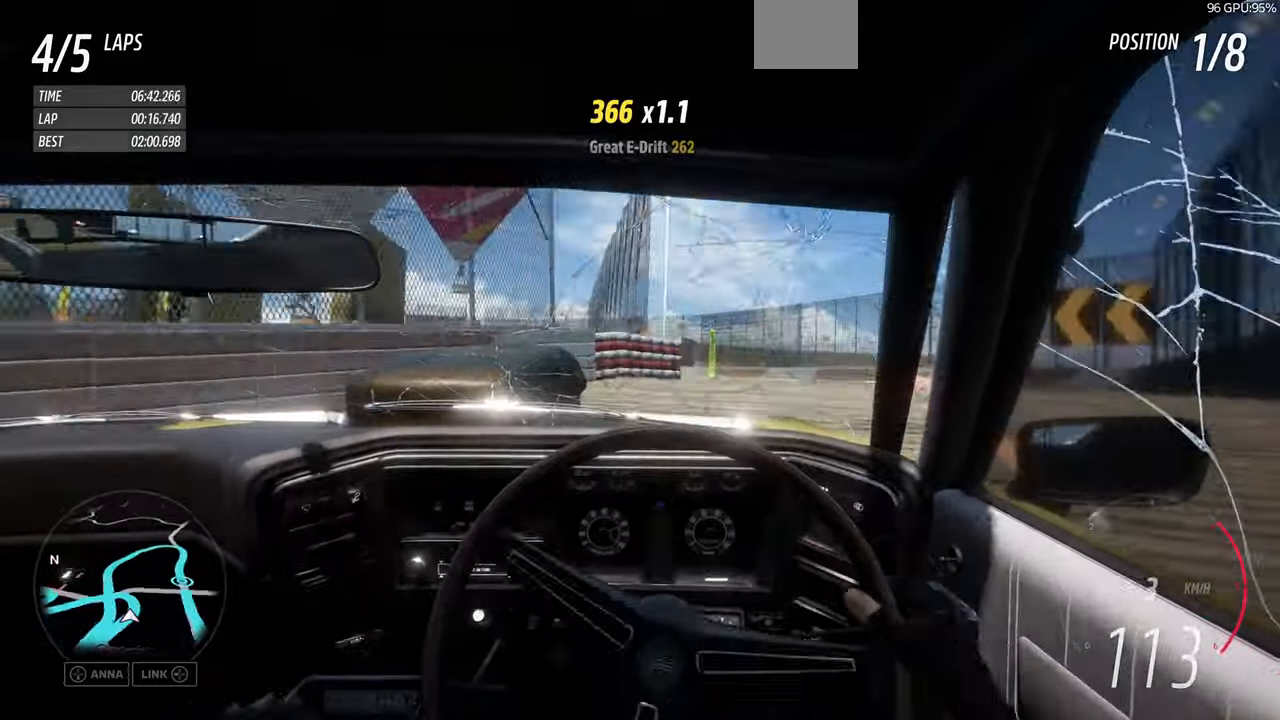
{"buttons": ["R1"], "left_stick": "right", "right_stick": "center", "events": [[134, "R1", "up"], [134, "left_stick", "right"], [200, "R1", "down"]]}
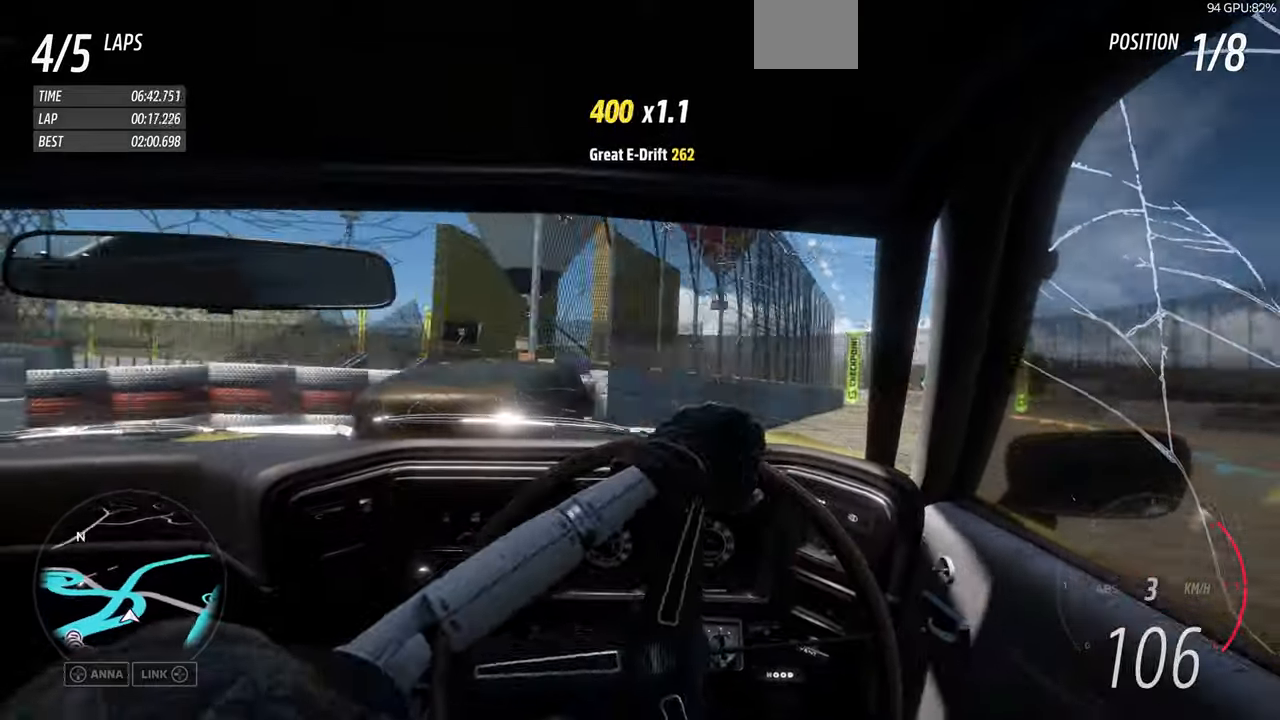
{"buttons": ["R1"], "left_stick": "right", "right_stick": "center", "events": []}
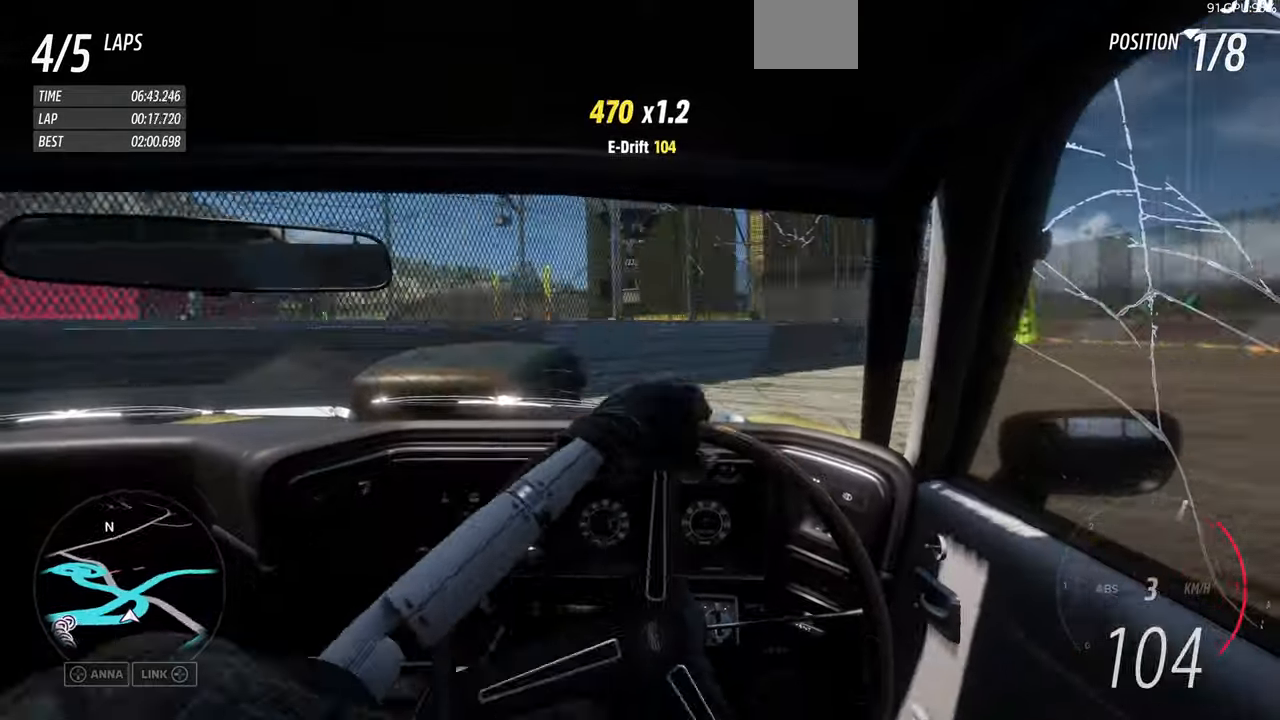
{"buttons": ["R1"], "left_stick": "right", "right_stick": "center", "events": []}
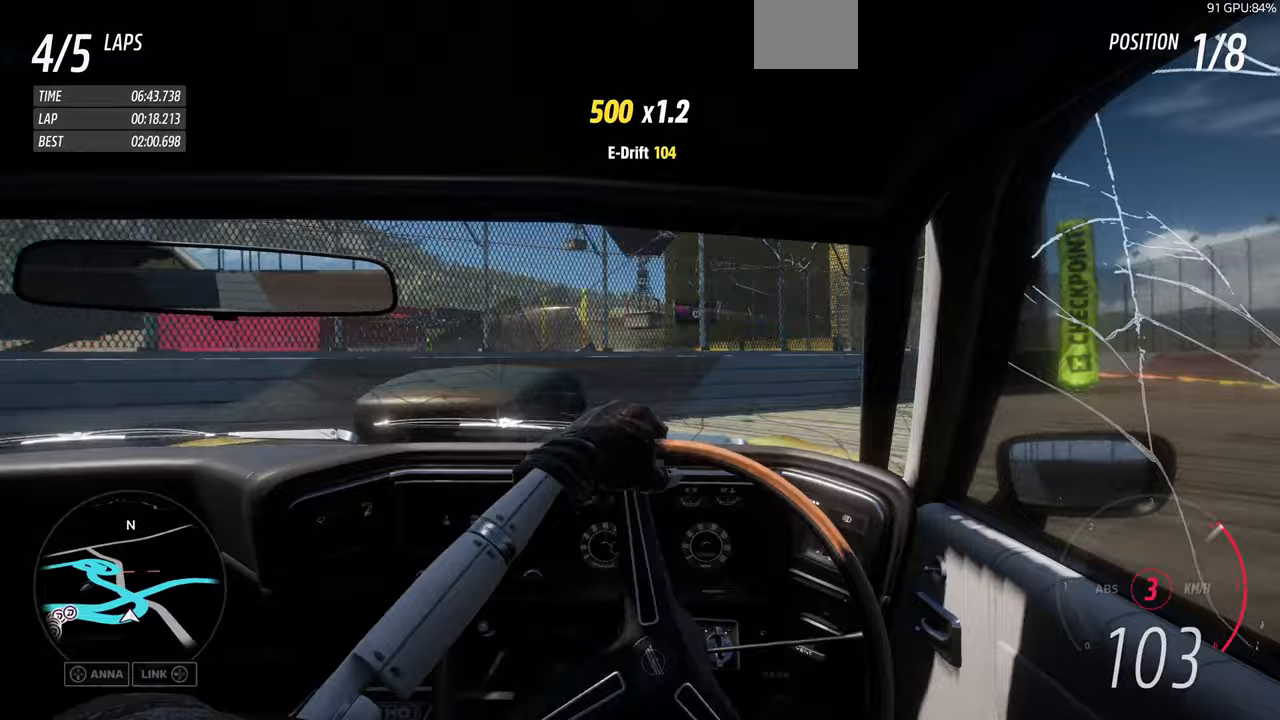
{"buttons": ["R1"], "left_stick": "right", "right_stick": "center", "events": [[67, "CROSS", "down"], [67, "R1", "up"], [167, "left_stick", "center"], [267, "CROSS", "up"], [300, "R1", "down"], [433, "left_stick", "right"]]}
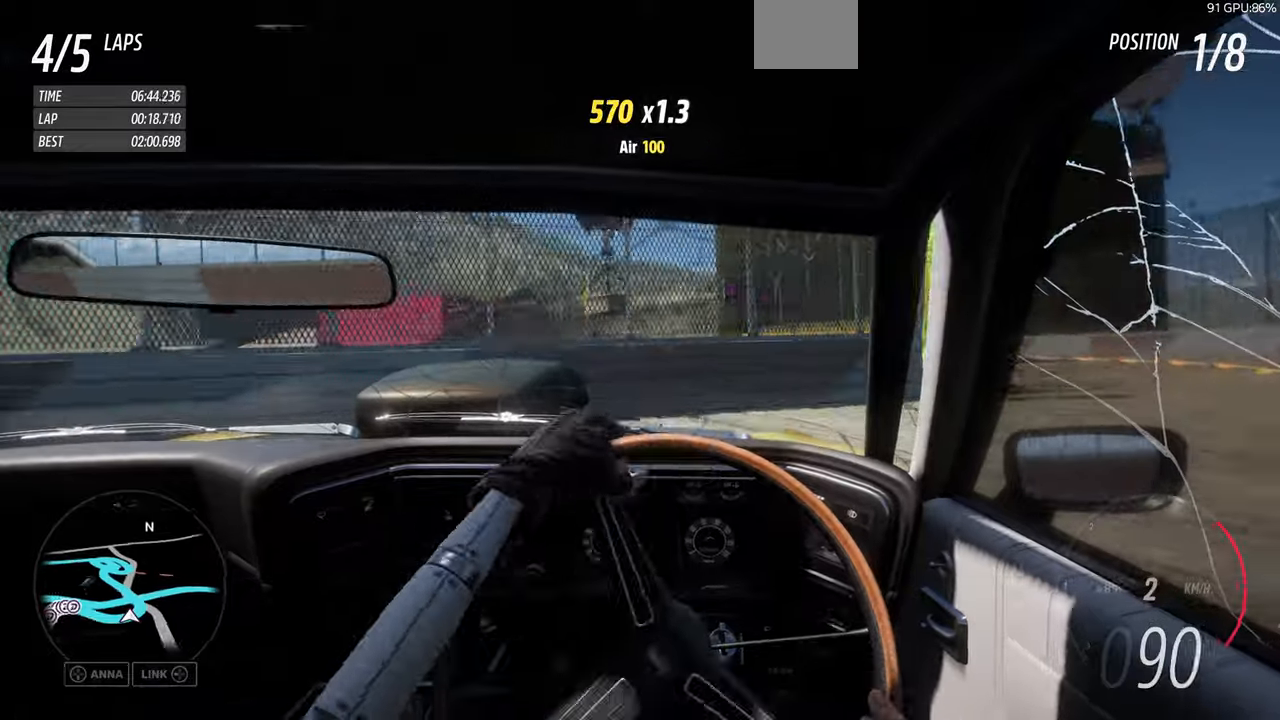
{"buttons": [], "left_stick": "center", "right_stick": "center", "events": [[167, "left_stick", "center"], [500, "R1", "up"]]}
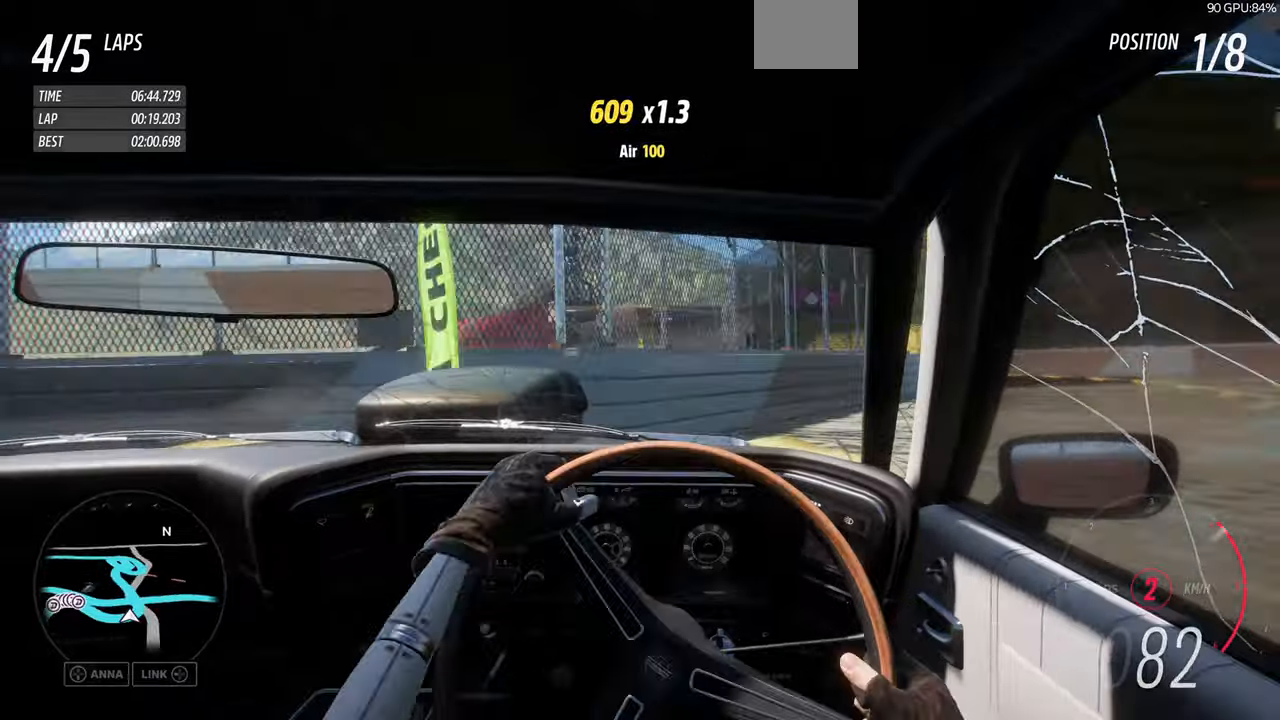
{"buttons": ["R1"], "left_stick": "center", "right_stick": "center", "events": [[133, "R1", "down"], [333, "R1", "up"], [433, "R1", "down"]]}
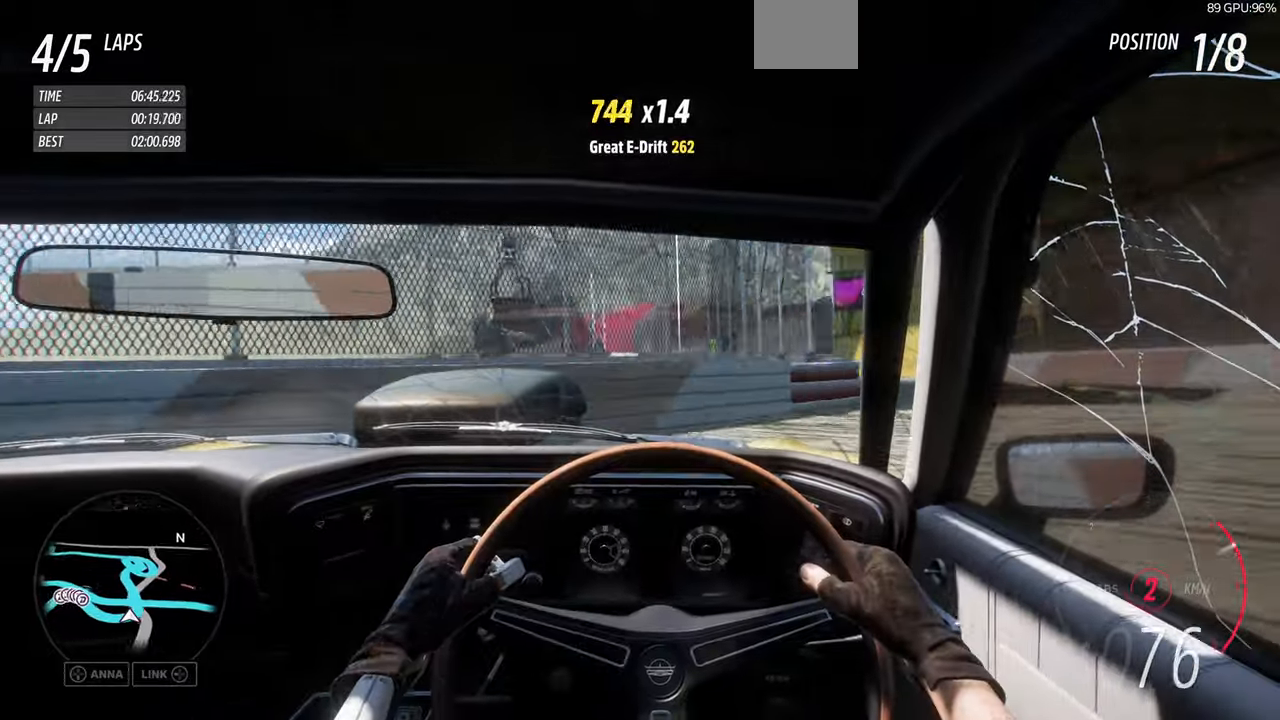
{"buttons": ["R1"], "left_stick": "center", "right_stick": "center", "events": [[200, "R1", "up"], [300, "R1", "down"]]}
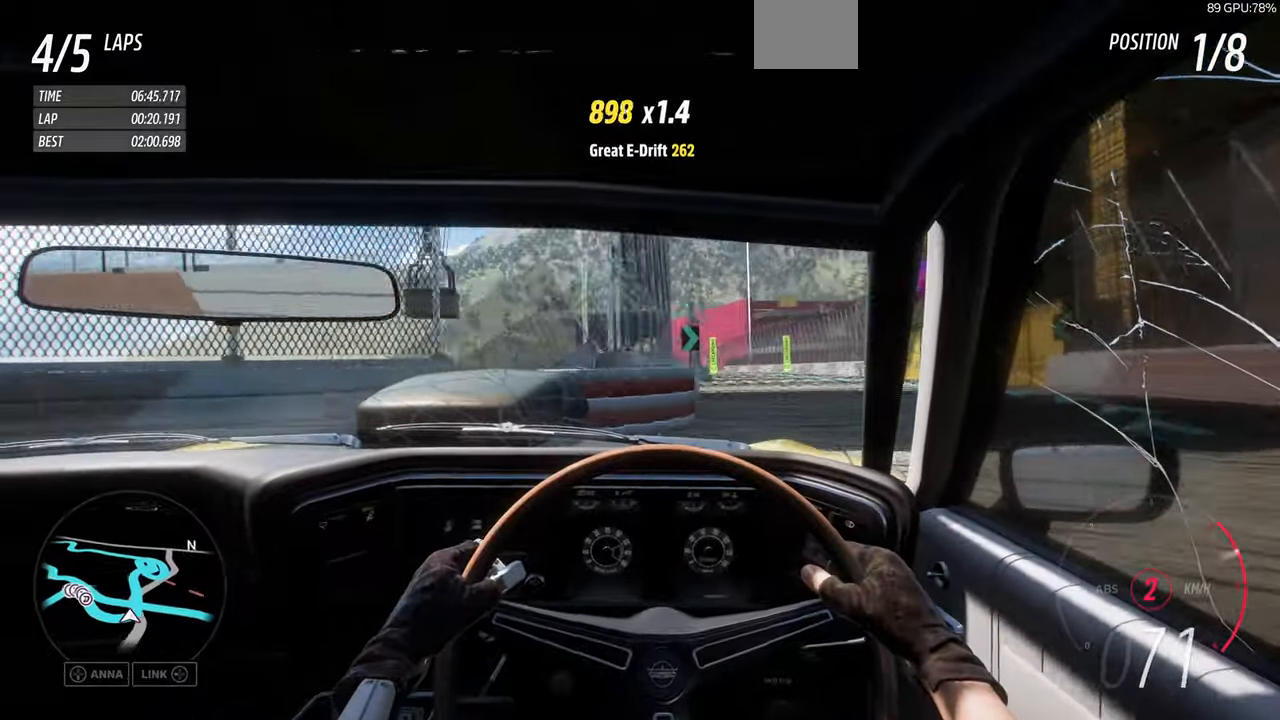
{"buttons": ["R1"], "left_stick": "right", "right_stick": "center", "events": [[33, "R1", "up"], [233, "R1", "down"], [433, "left_stick", "right"]]}
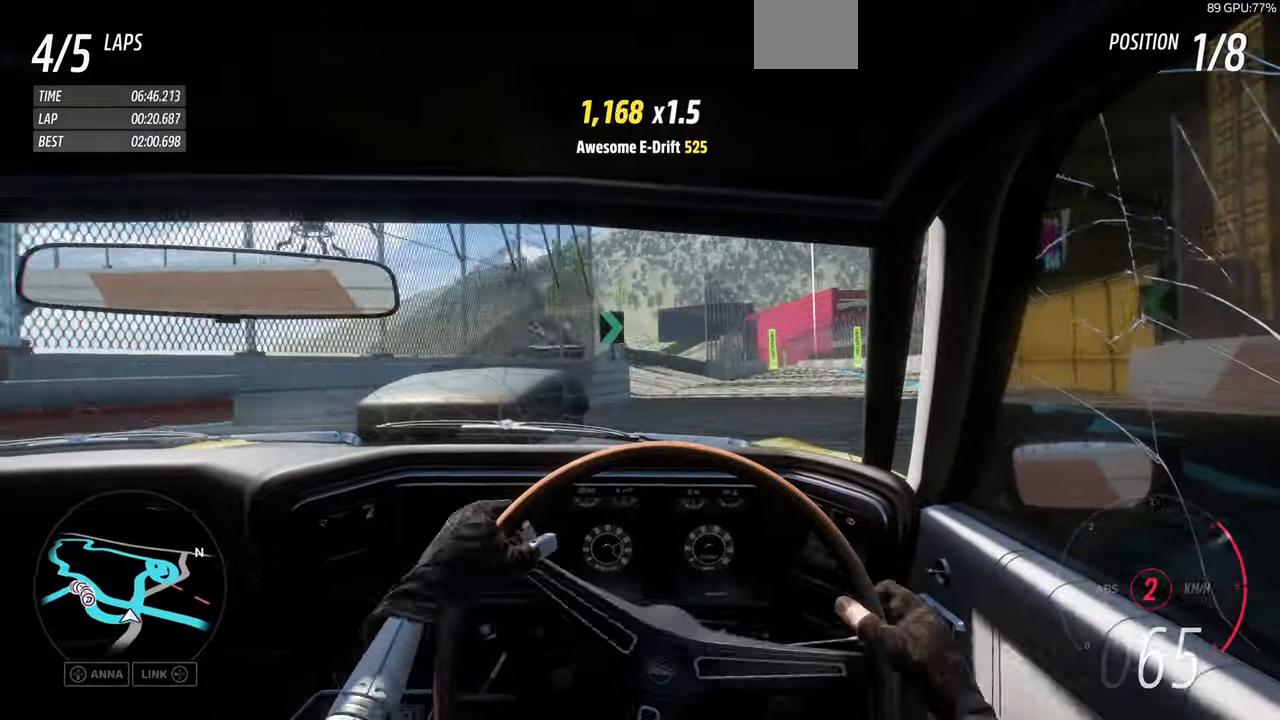
{"buttons": ["R1"], "left_stick": "right", "right_stick": "center", "events": [[200, "left_stick", "center"], [333, "left_stick", "right"]]}
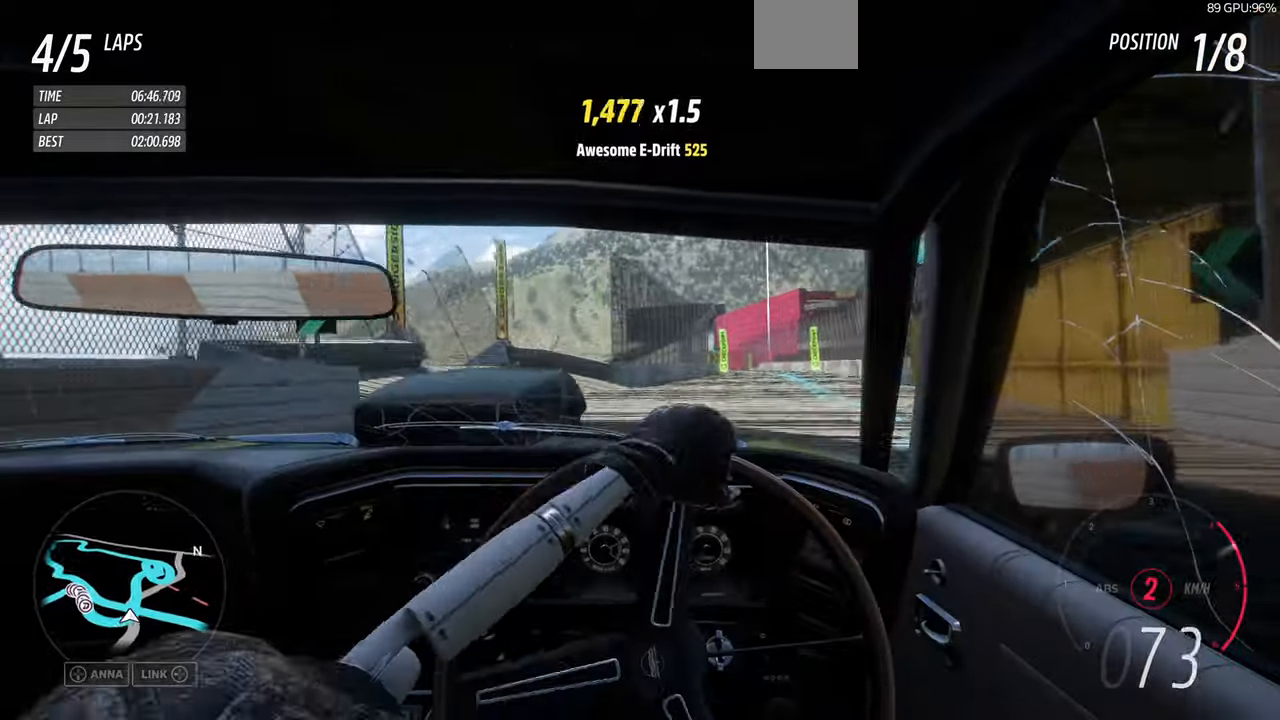
{"buttons": ["R1"], "left_stick": "up-left", "right_stick": "center", "events": [[33, "left_stick", "center"], [367, "left_stick", "up-left"]]}
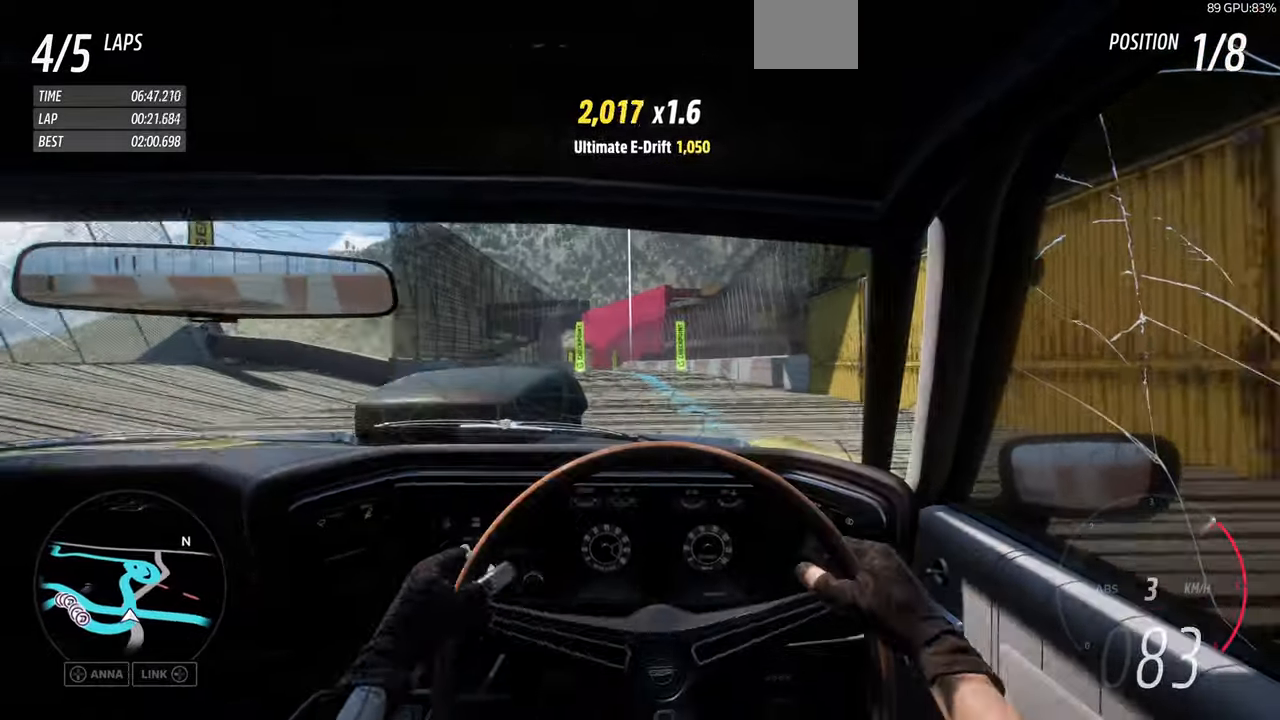
{"buttons": ["R1"], "left_stick": "up-right", "right_stick": "center", "events": [[333, "left_stick", "up-right"]]}
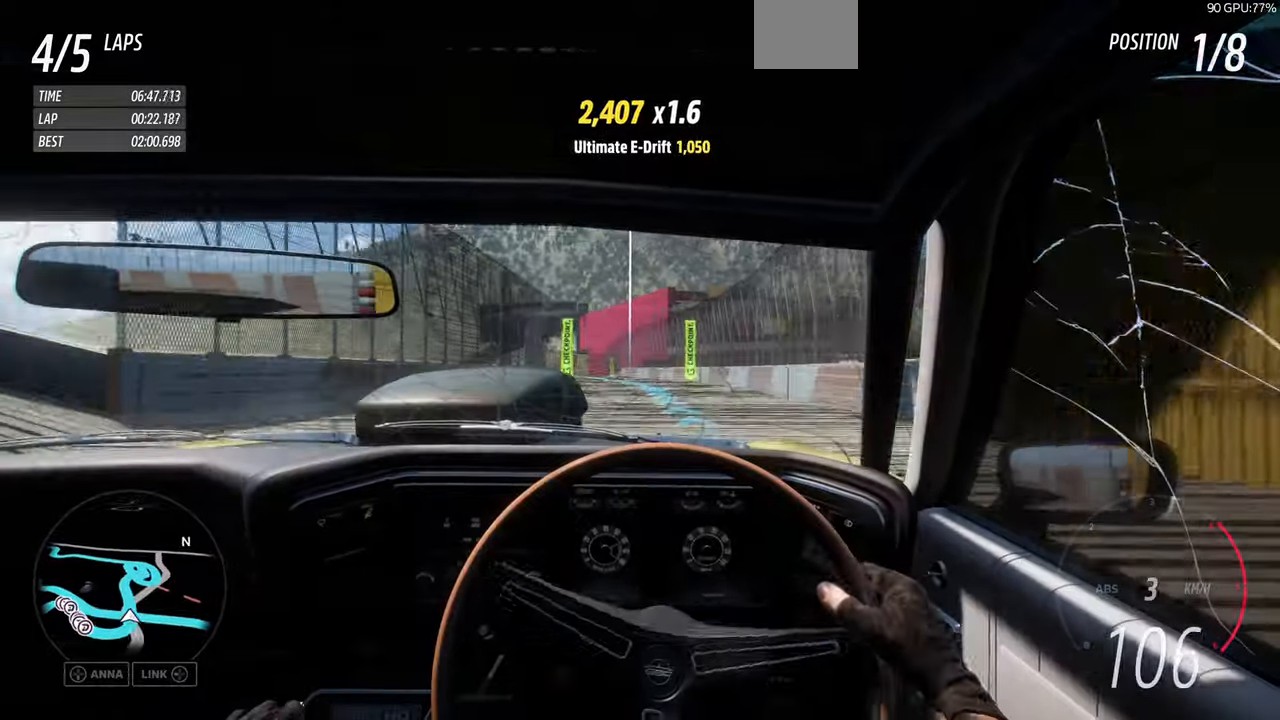
{"buttons": ["R1"], "left_stick": "up", "right_stick": "center", "events": [[67, "left_stick", "center"], [367, "left_stick", "up"]]}
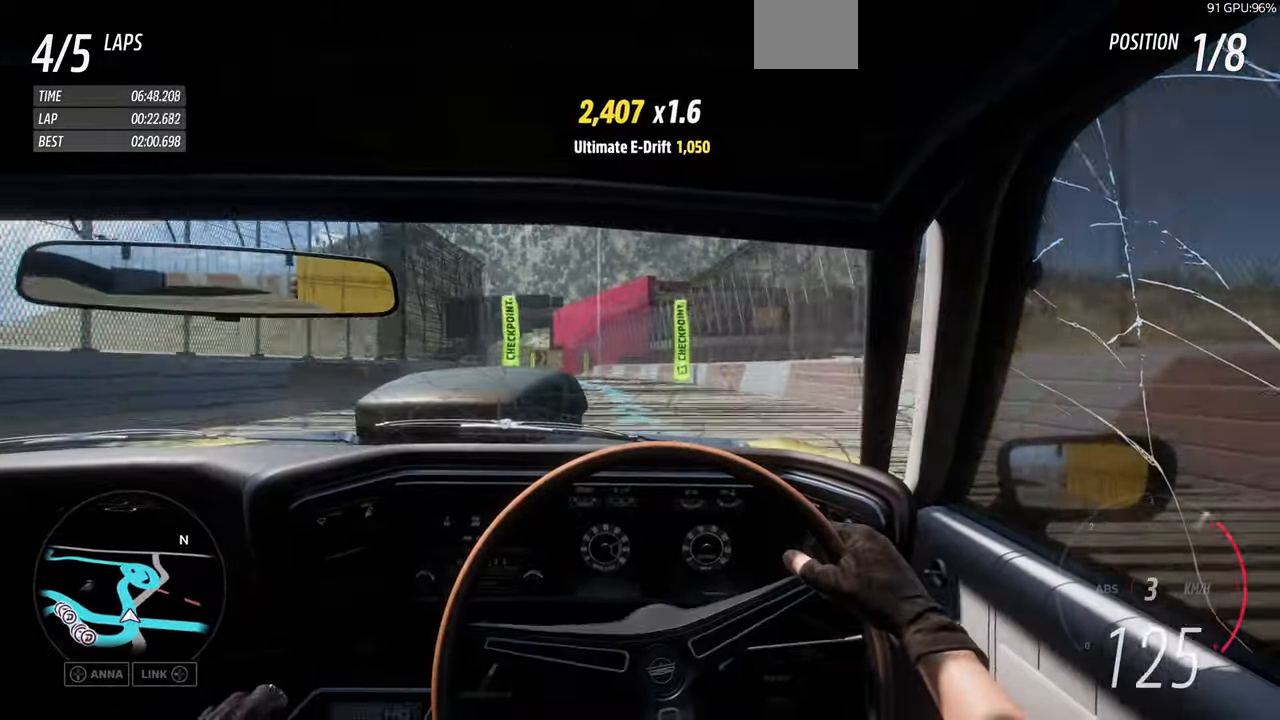
{"buttons": ["R1"], "left_stick": "up", "right_stick": "center", "events": []}
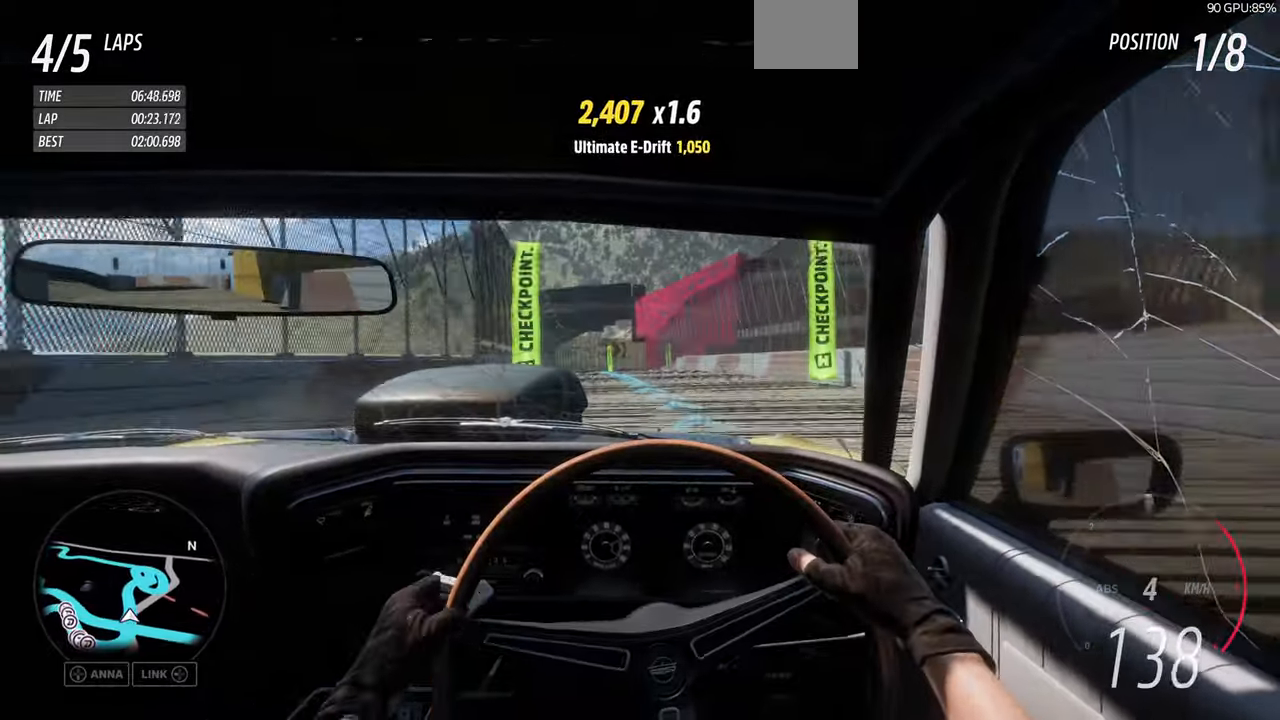
{"buttons": ["R1"], "left_stick": "up", "right_stick": "center", "events": []}